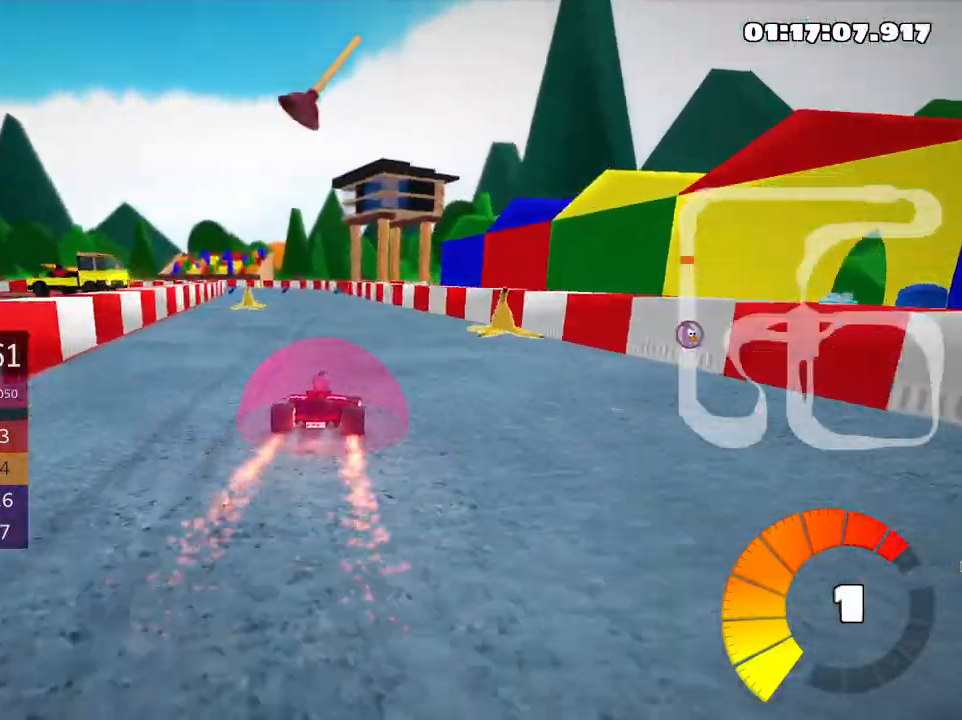
Gameplay with keyboard; each line is a JSON object with the keys held at the frame after it. "events" lists presses ("down") and releases ("up") of "down", "fire", "flag", "left", "look", "nitro", "right", "skid" and "up" between this image and that frame as [ms after this image, input, new state], when the widget could be followed in between. No other keys are recorded. Mouse input is not recorded. Key names are as the overlay labels them; some are game actions (e.g. jump) rather than physical keys.
{"keys": ["fire", "right", "skid", "up"], "events": [[150, "left", "up"], [183, "right", "down"], [333, "fire", "down"]]}
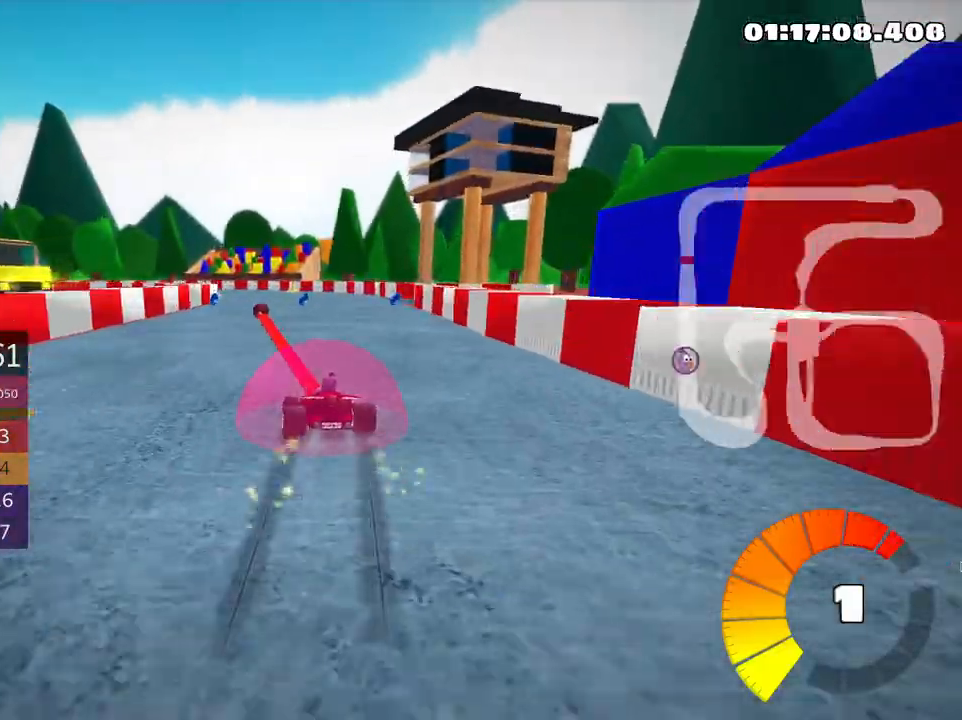
{"keys": ["left", "skid", "up"], "events": [[183, "fire", "up"], [250, "left", "down"], [333, "right", "up"]]}
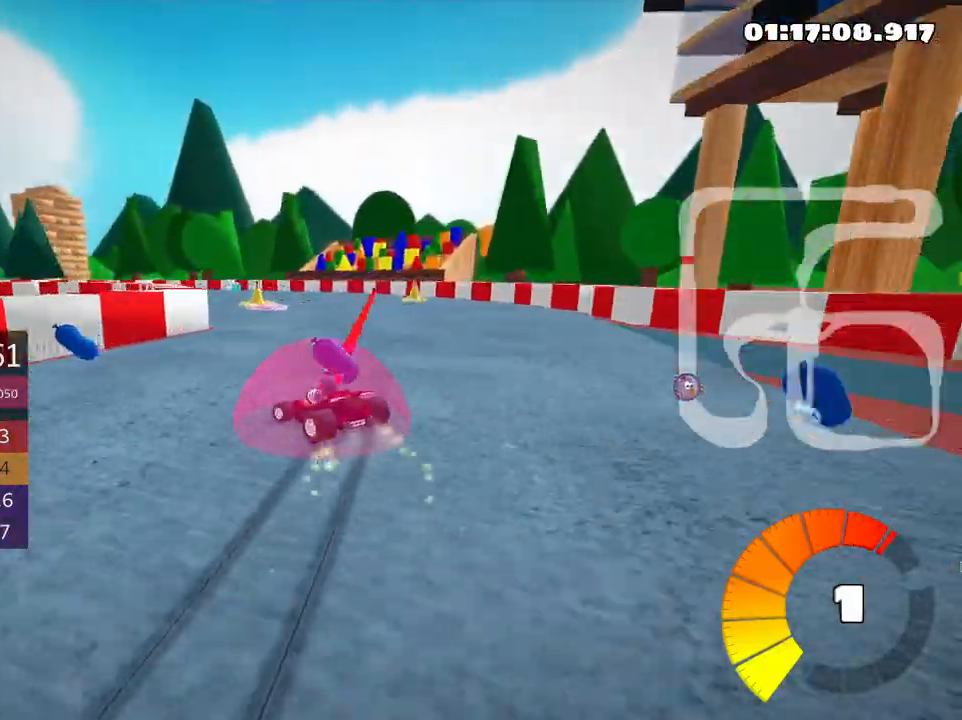
{"keys": ["left", "skid", "up"], "events": []}
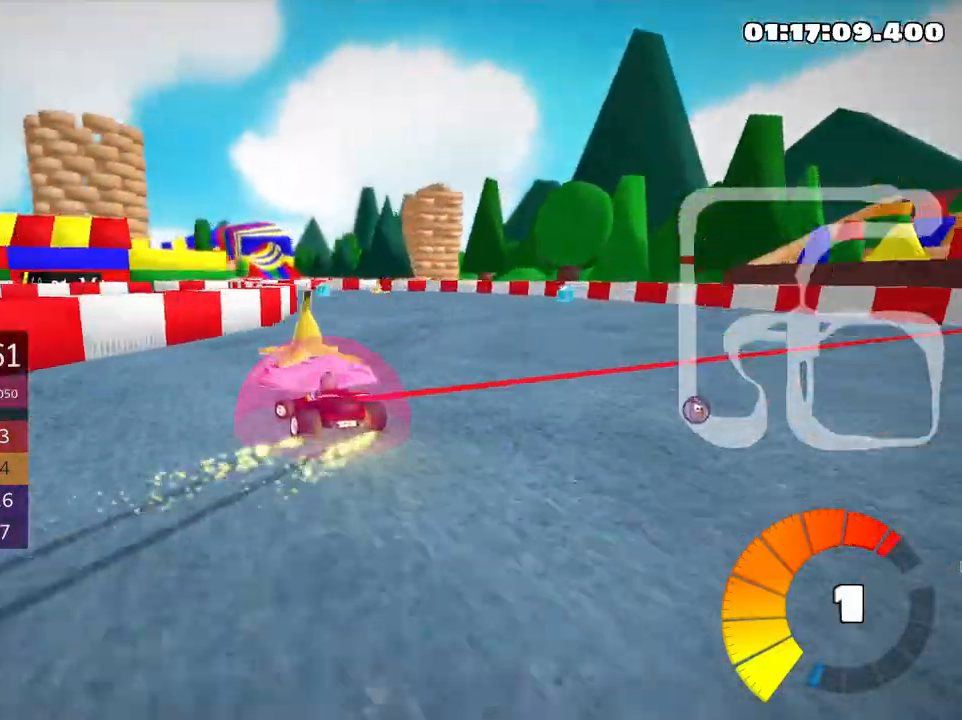
{"keys": ["left", "skid", "up"], "events": []}
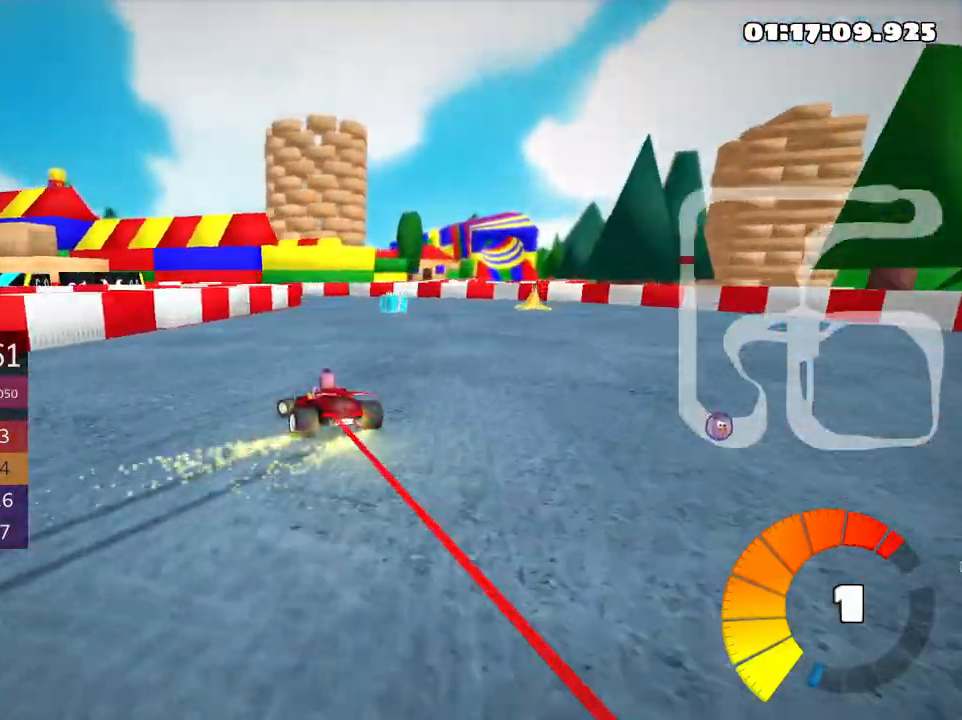
{"keys": ["left", "skid", "up"], "events": []}
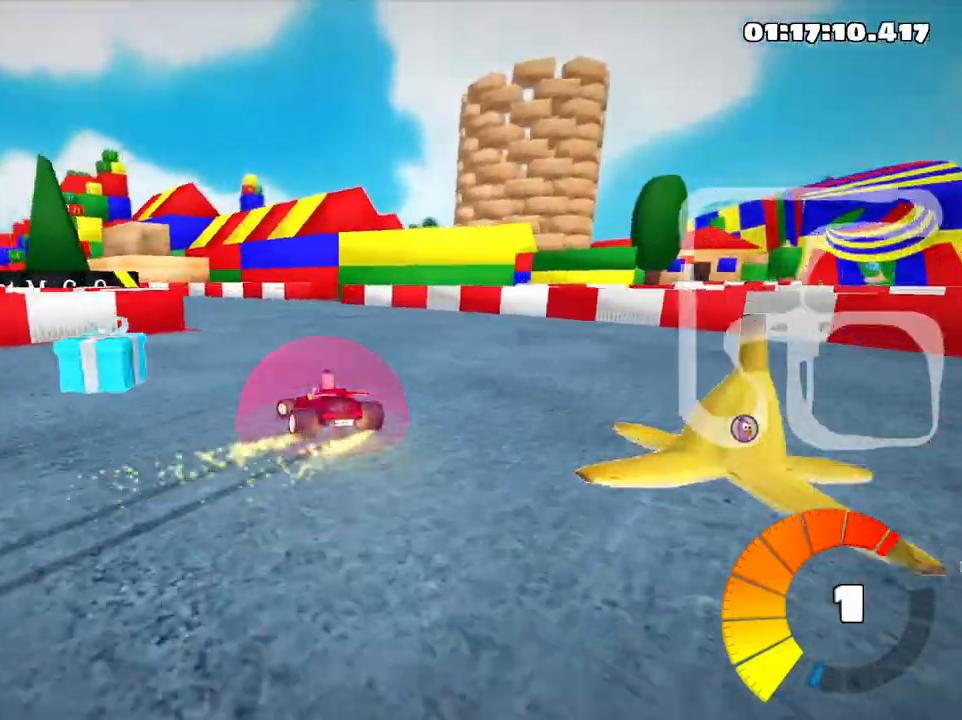
{"keys": ["left", "up"], "events": [[100, "skid", "up"], [150, "nitro", "down"], [333, "nitro", "up"]]}
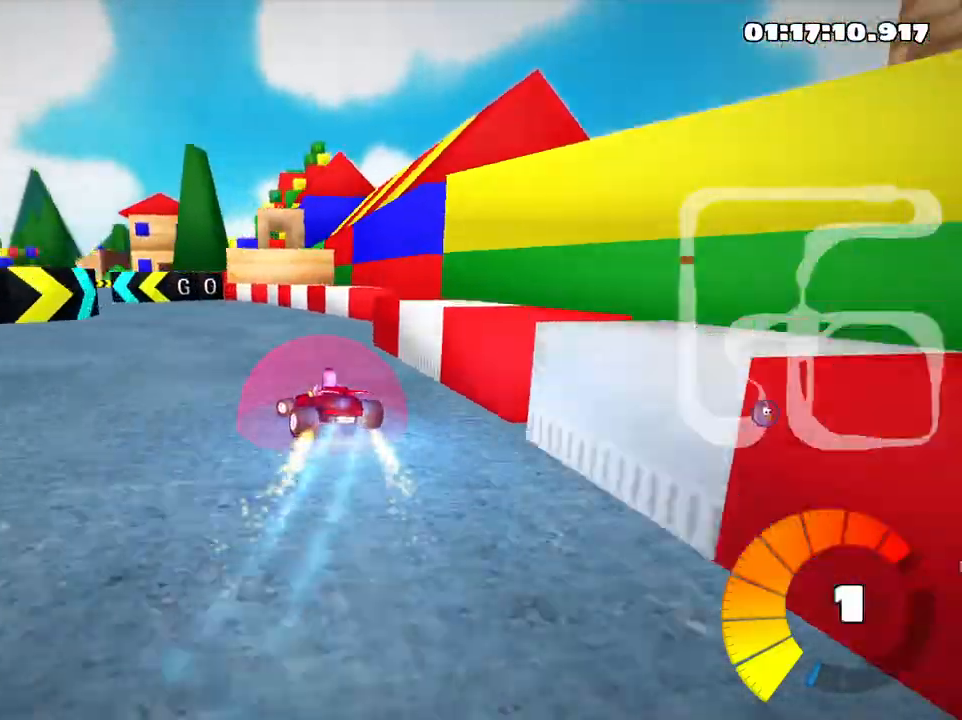
{"keys": ["right", "skid", "up"], "events": [[133, "left", "up"], [166, "left", "down"], [383, "left", "up"], [466, "skid", "down"], [500, "right", "down"]]}
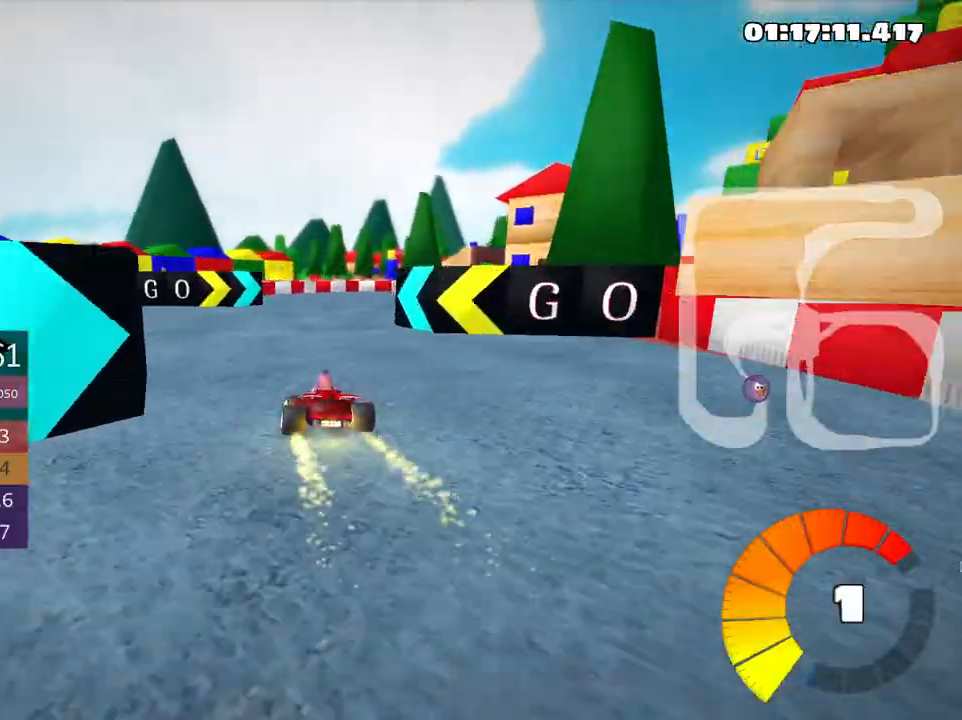
{"keys": ["right", "skid", "up"], "events": []}
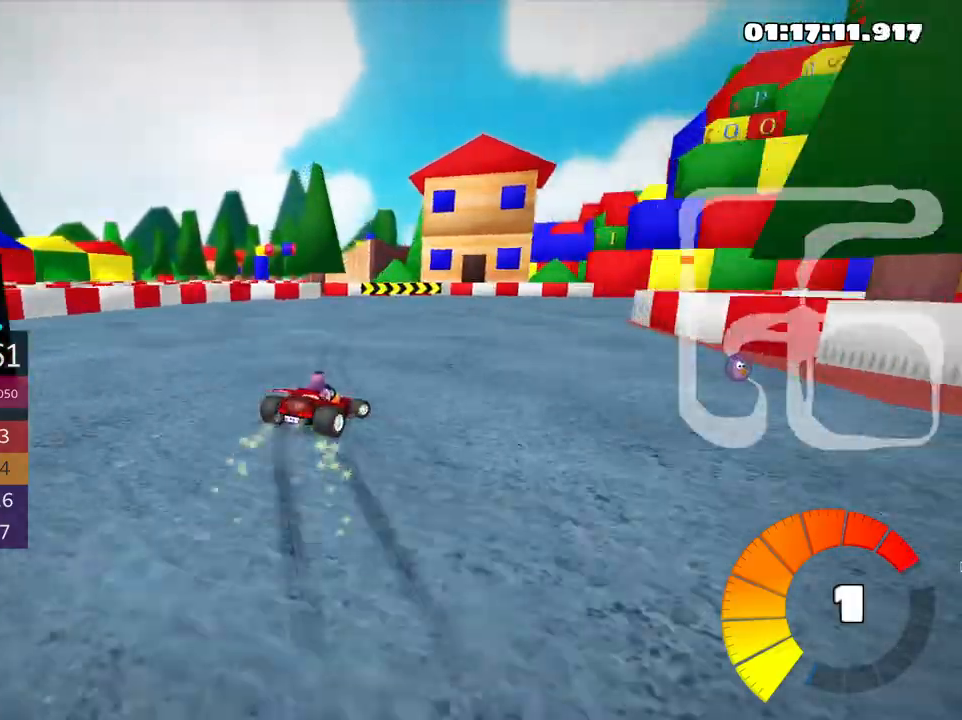
{"keys": ["right", "skid", "up"], "events": []}
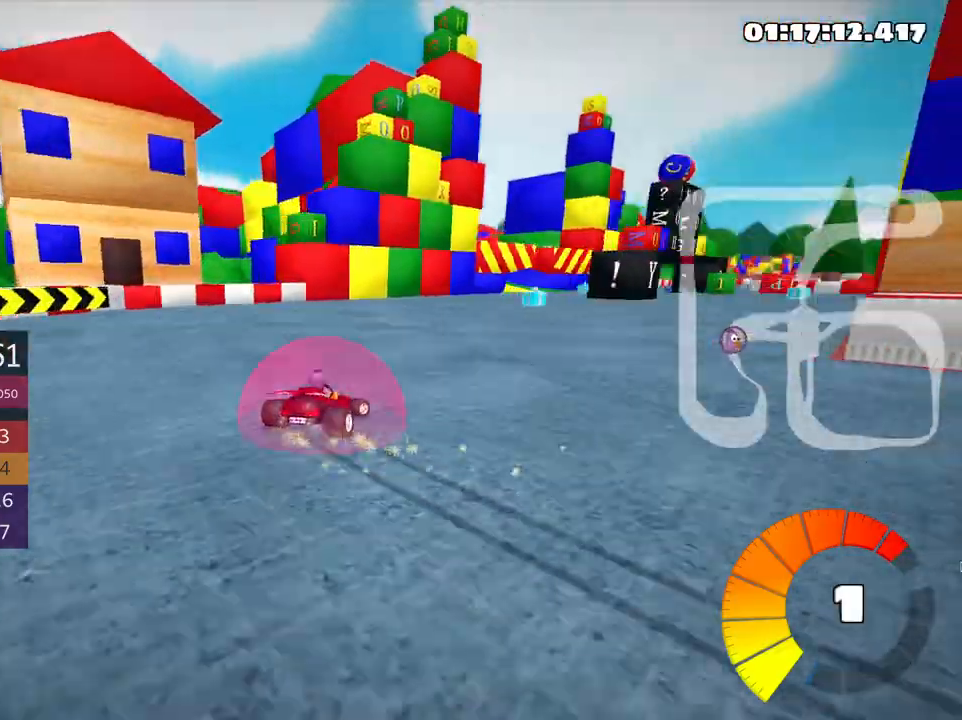
{"keys": ["up"], "events": [[150, "skid", "up"], [466, "right", "up"]]}
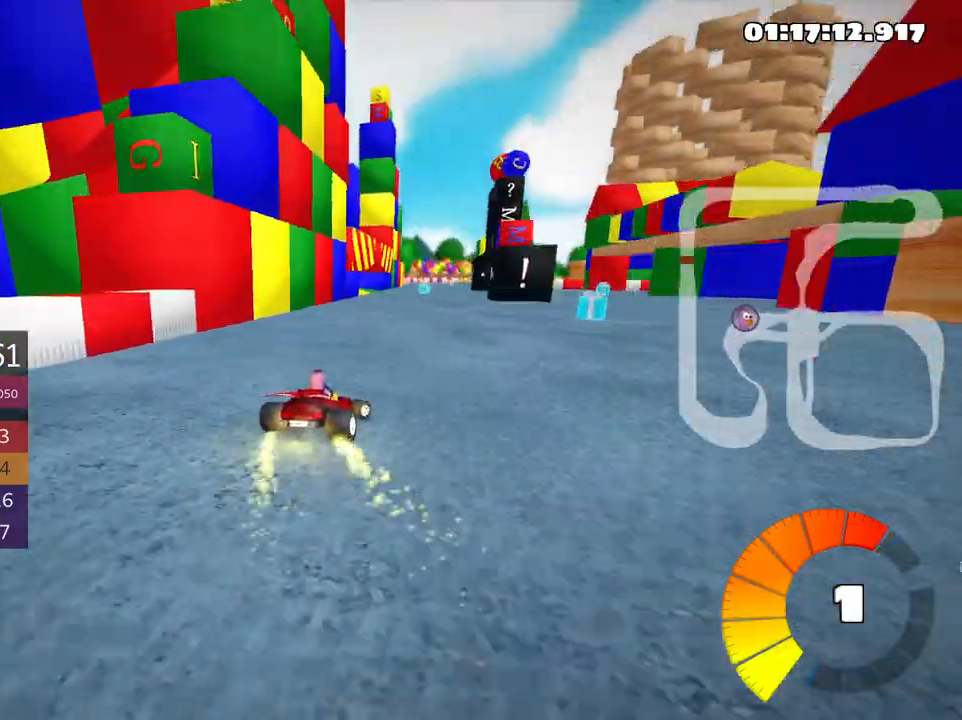
{"keys": ["left", "nitro", "up"], "events": [[350, "left", "down"], [400, "nitro", "down"]]}
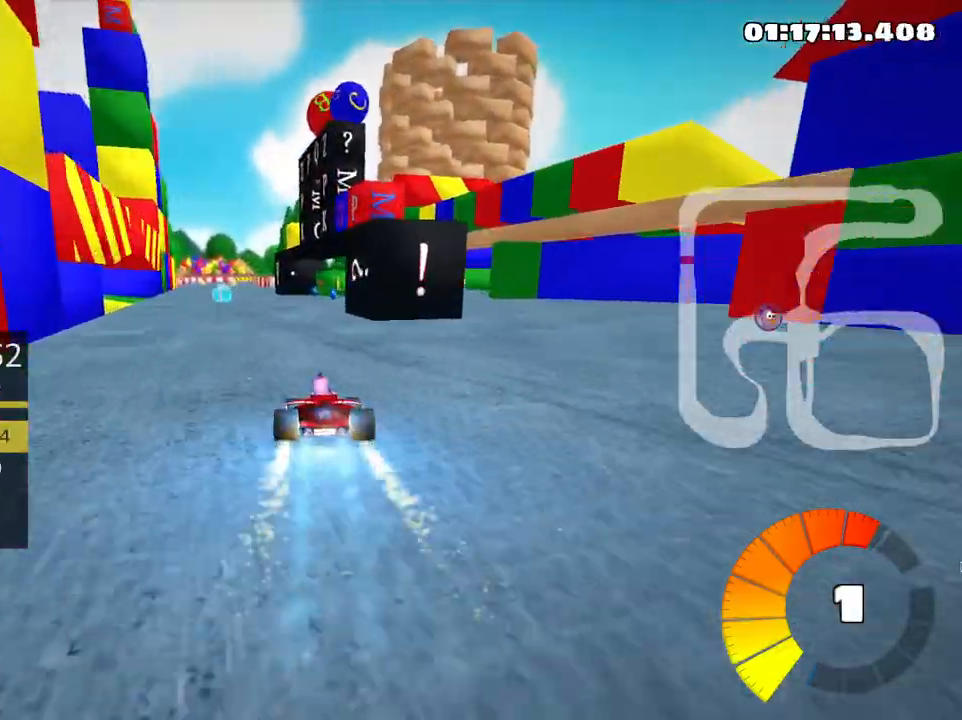
{"keys": ["up"], "events": [[100, "nitro", "up"], [200, "left", "up"], [333, "right", "down"], [466, "right", "up"]]}
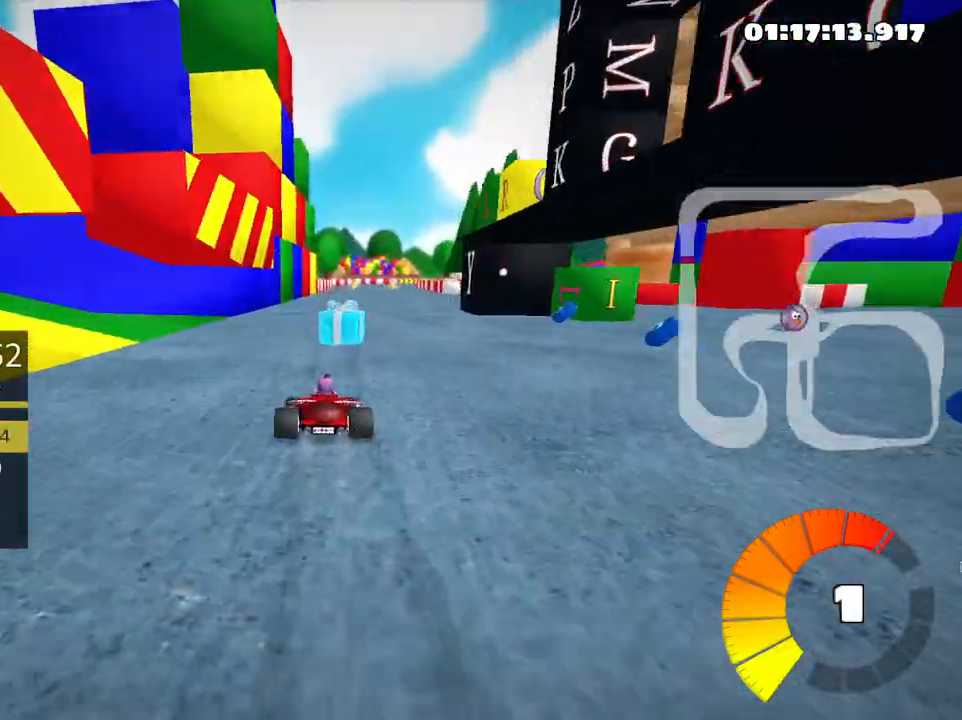
{"keys": ["left", "up"], "events": [[350, "left", "down"]]}
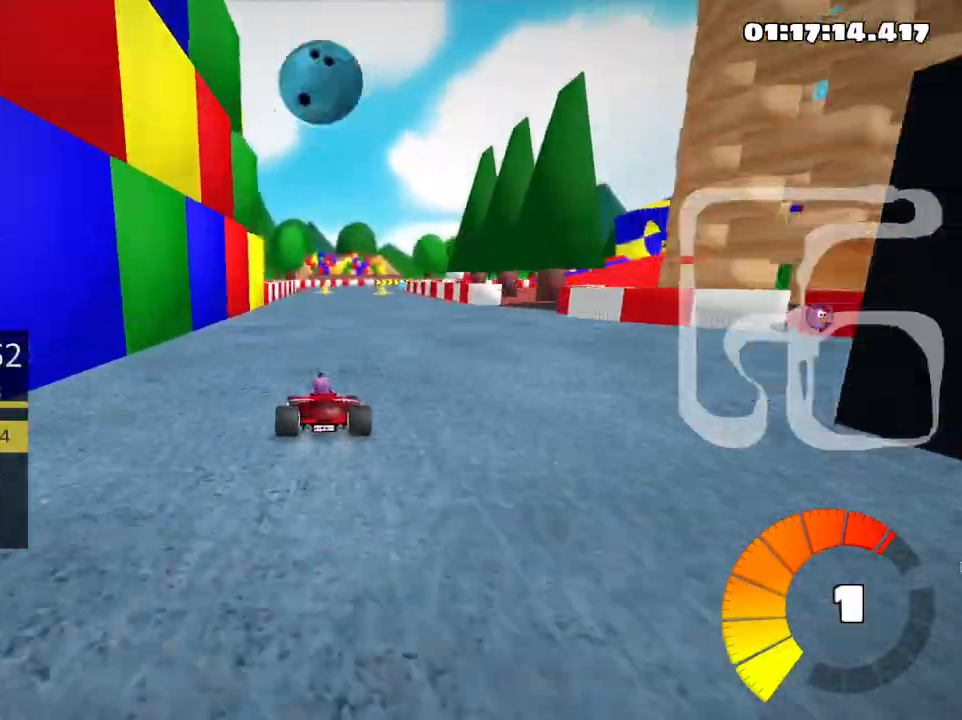
{"keys": ["left", "skid", "up"], "events": [[50, "left", "up"], [83, "skid", "down"], [100, "right", "down"], [283, "right", "up"], [416, "left", "down"]]}
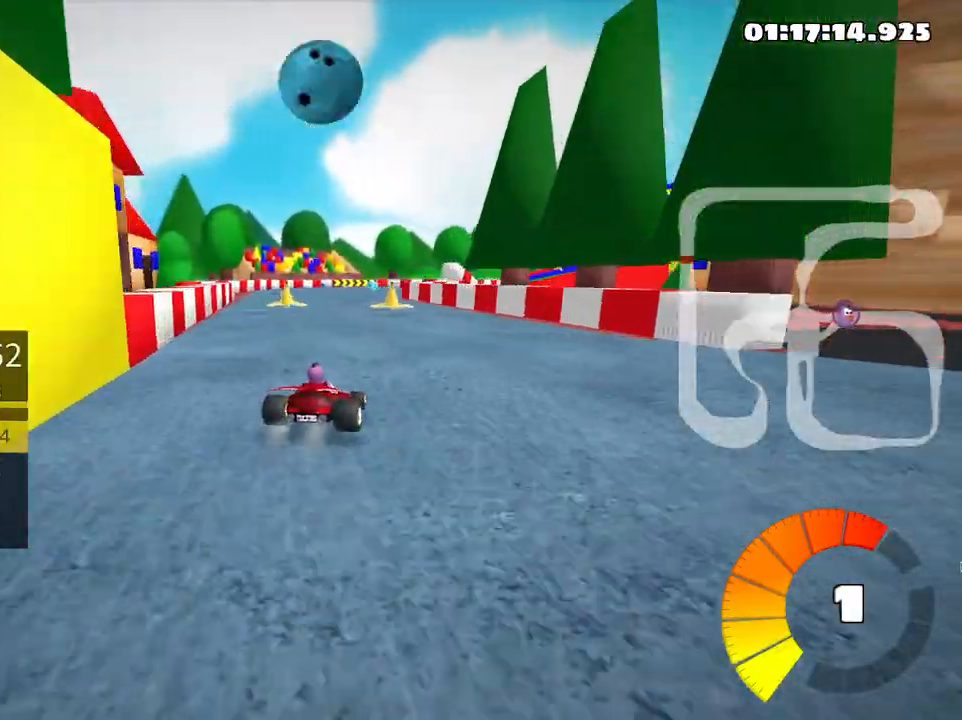
{"keys": ["left", "skid", "up"], "events": []}
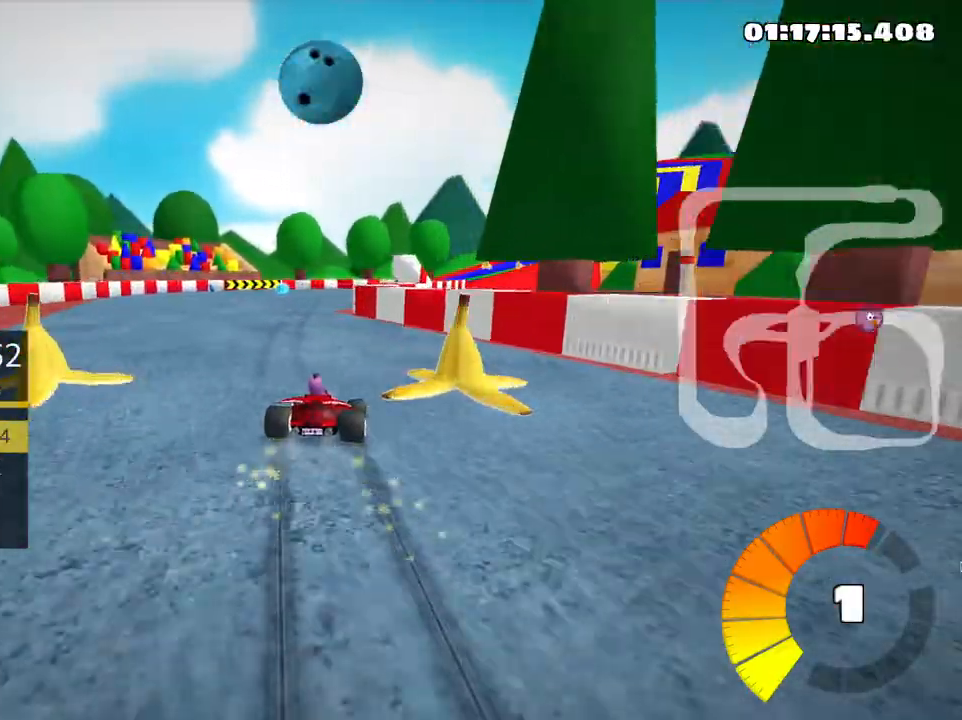
{"keys": ["skid", "up"], "events": [[500, "left", "up"]]}
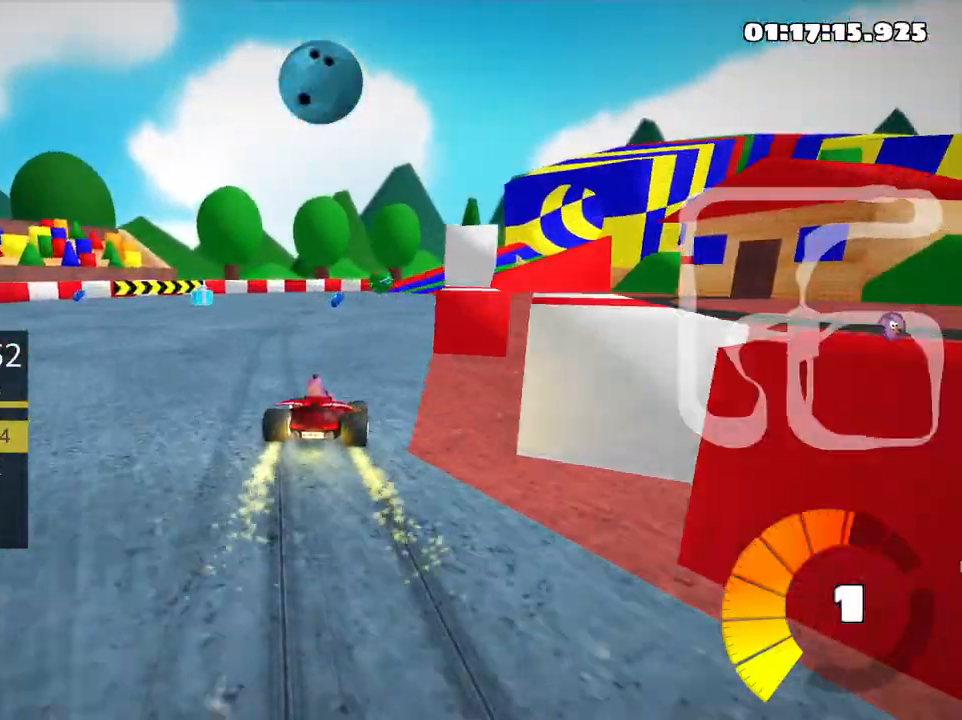
{"keys": ["right", "skid", "up"], "events": [[33, "right", "down"], [150, "left", "down"], [150, "right", "up"], [466, "left", "up"], [483, "right", "down"]]}
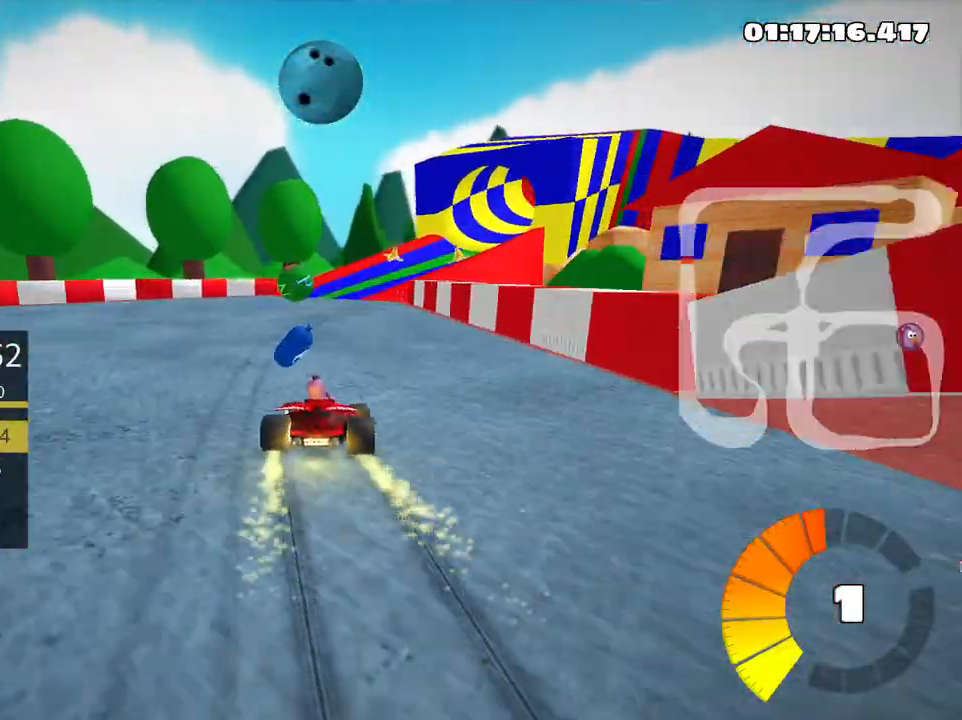
{"keys": ["left", "skid", "up"], "events": [[333, "left", "down"], [383, "right", "up"]]}
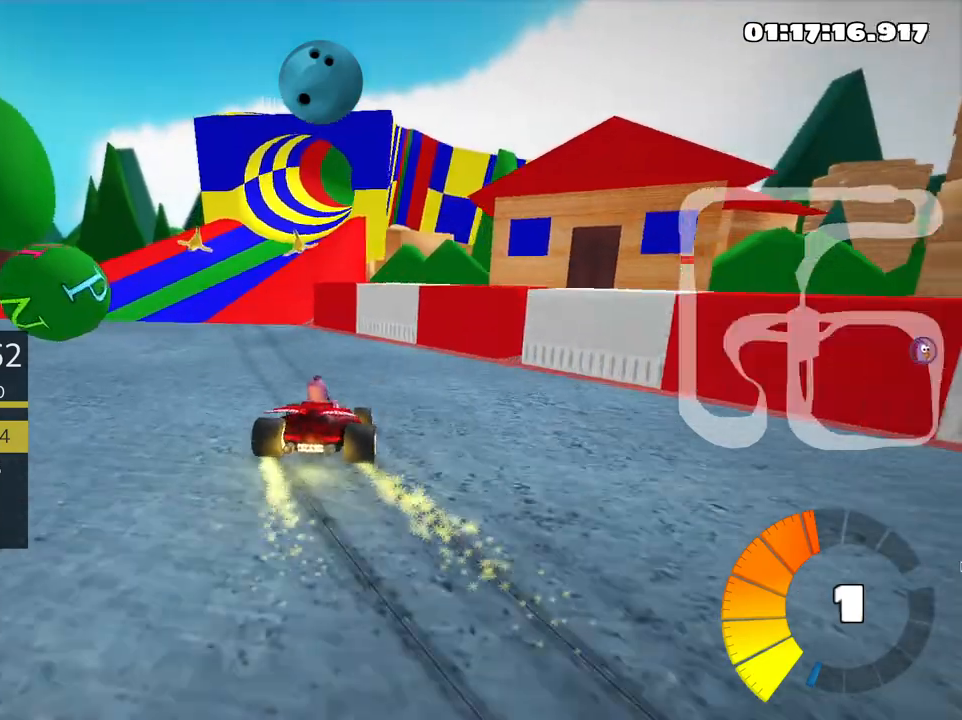
{"keys": ["left", "skid", "up"], "events": [[50, "nitro", "down"], [200, "nitro", "up"], [300, "left", "up"], [500, "left", "down"]]}
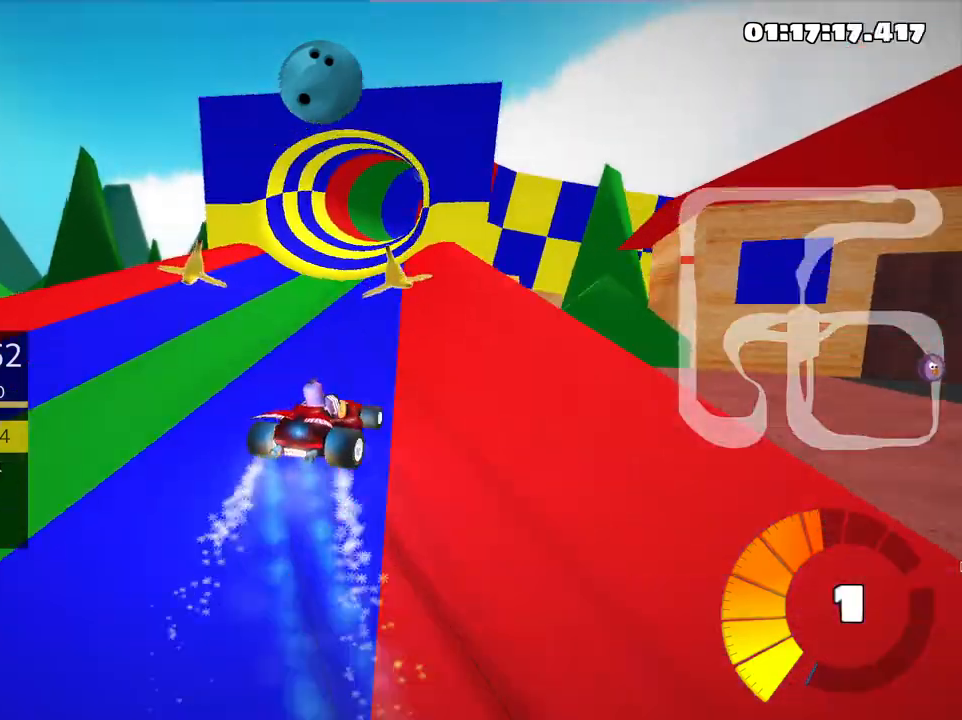
{"keys": ["left", "skid", "up"], "events": []}
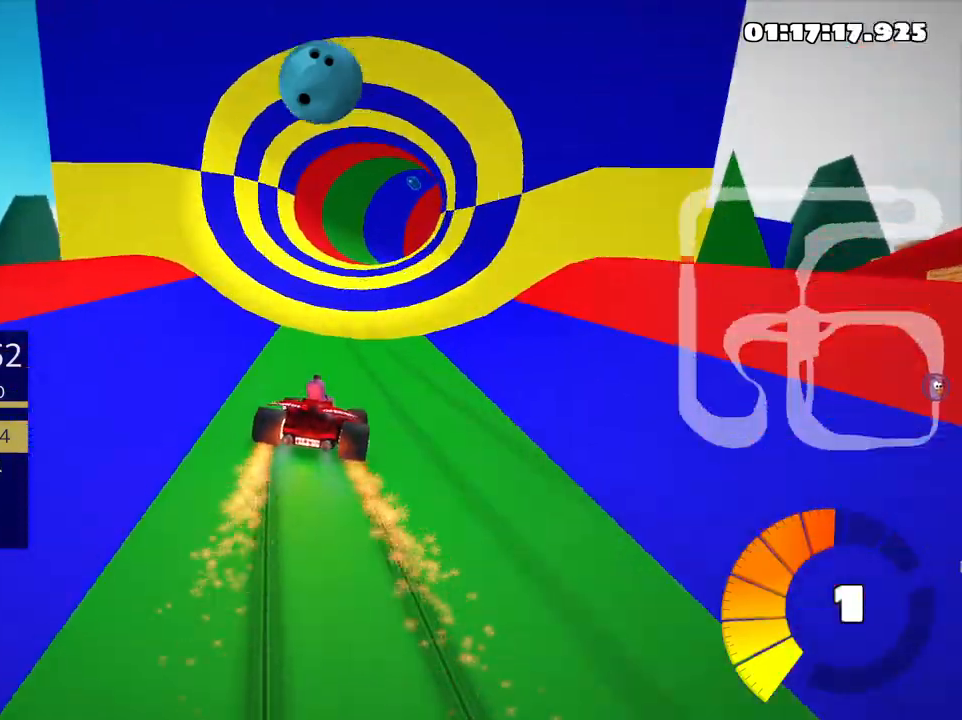
{"keys": ["left", "skid", "up"], "events": []}
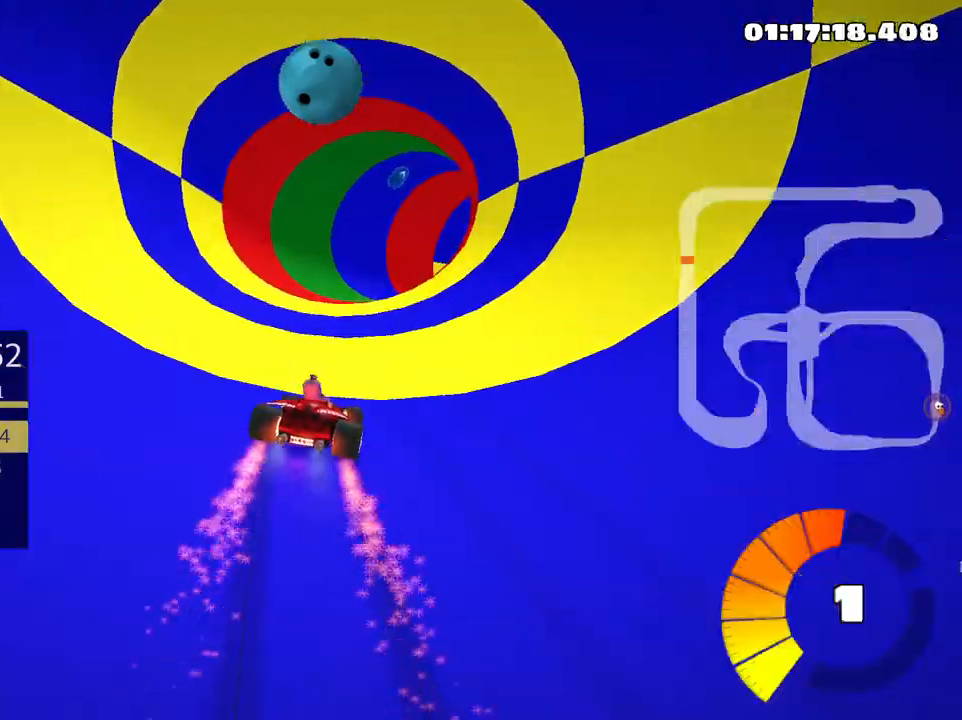
{"keys": ["right", "up"], "events": [[33, "left", "up"], [100, "right", "down"], [433, "skid", "up"]]}
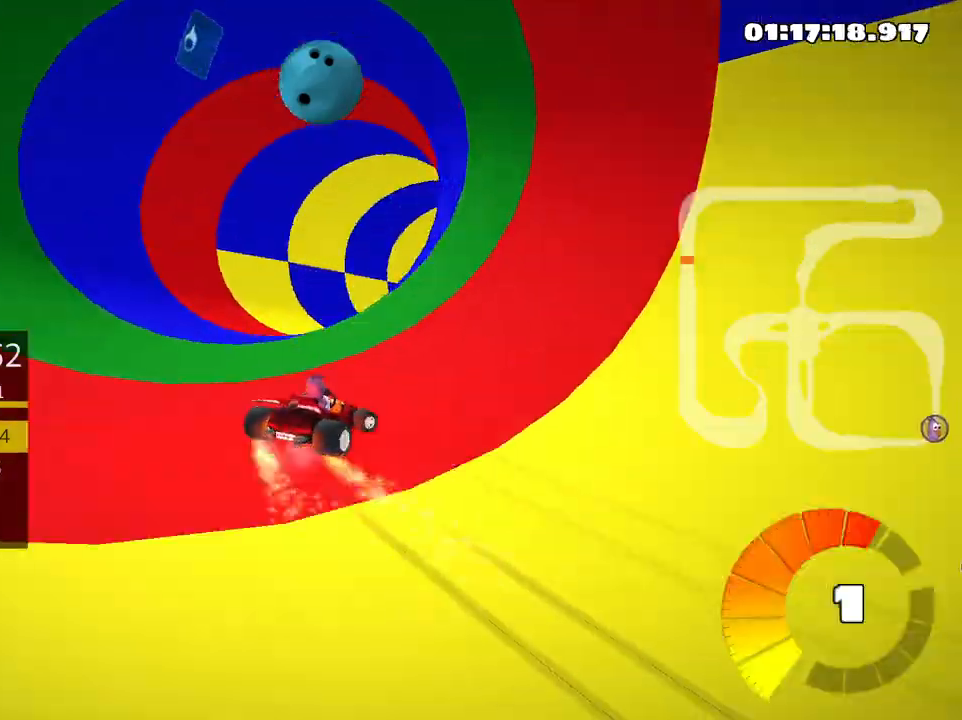
{"keys": ["up"], "events": [[133, "right", "up"]]}
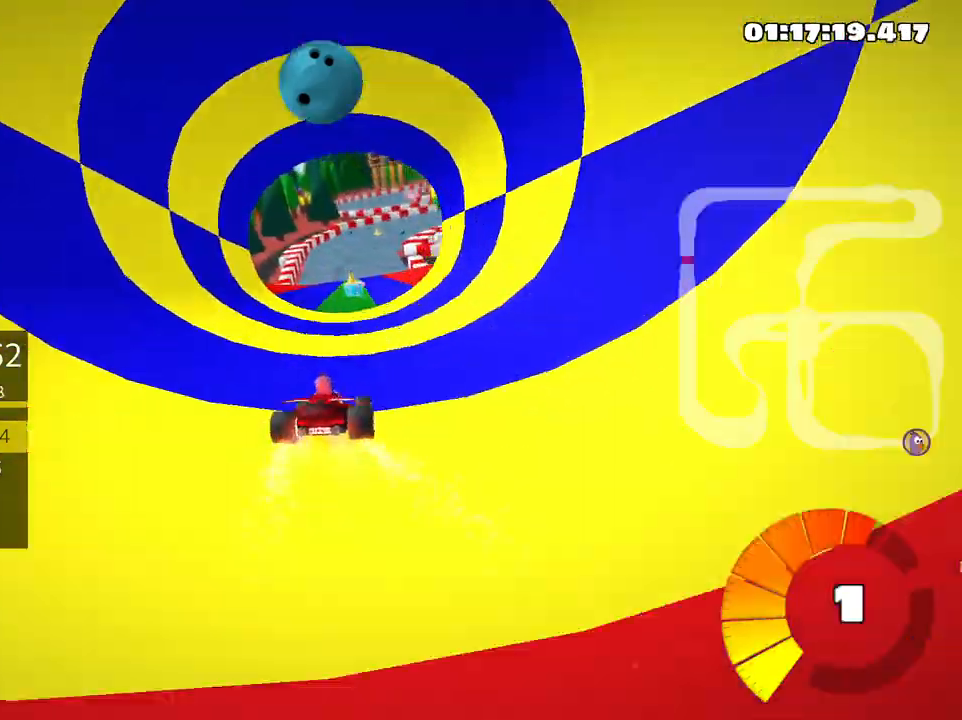
{"keys": ["left", "nitro", "up"], "events": [[416, "left", "down"], [483, "nitro", "down"]]}
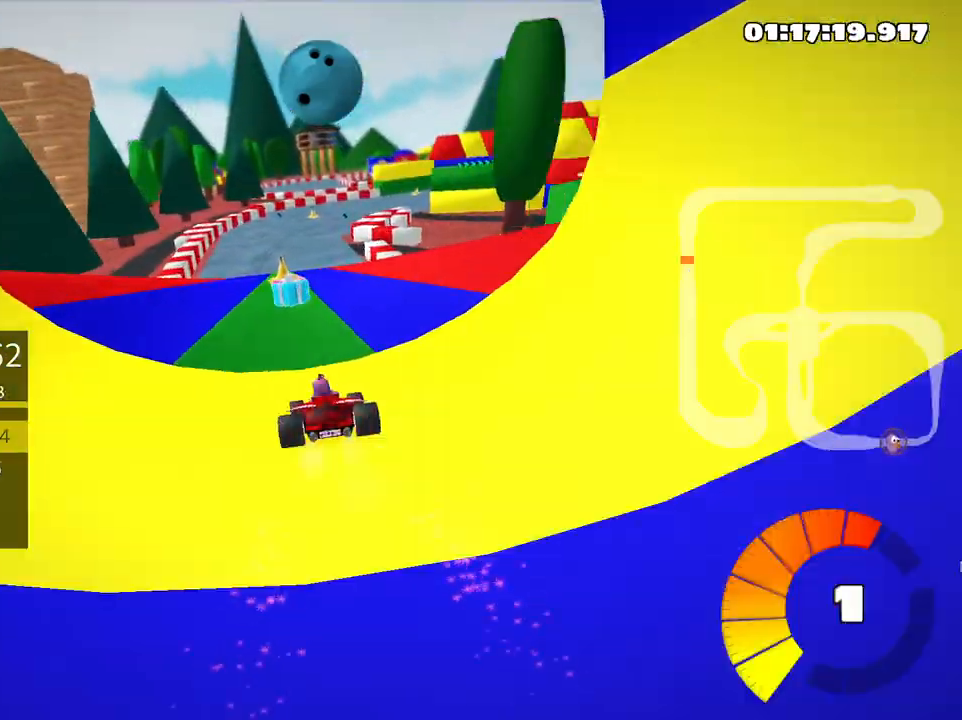
{"keys": ["right", "skid", "up"], "events": [[166, "nitro", "up"], [216, "left", "up"], [300, "skid", "down"], [333, "right", "down"]]}
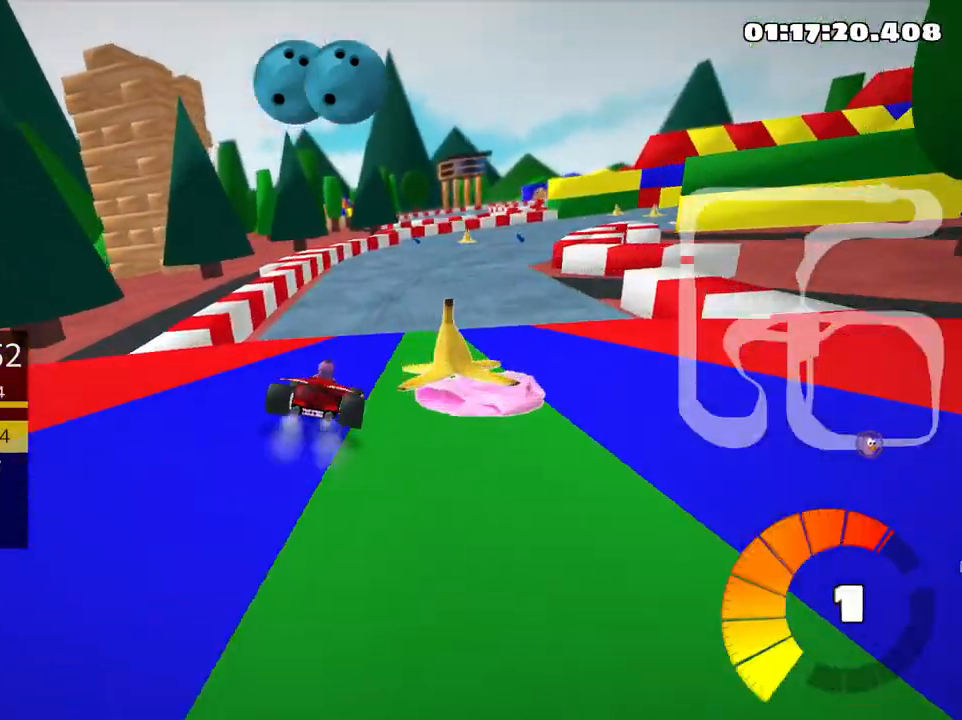
{"keys": ["right", "skid", "up"], "events": [[250, "right", "up"], [500, "right", "down"]]}
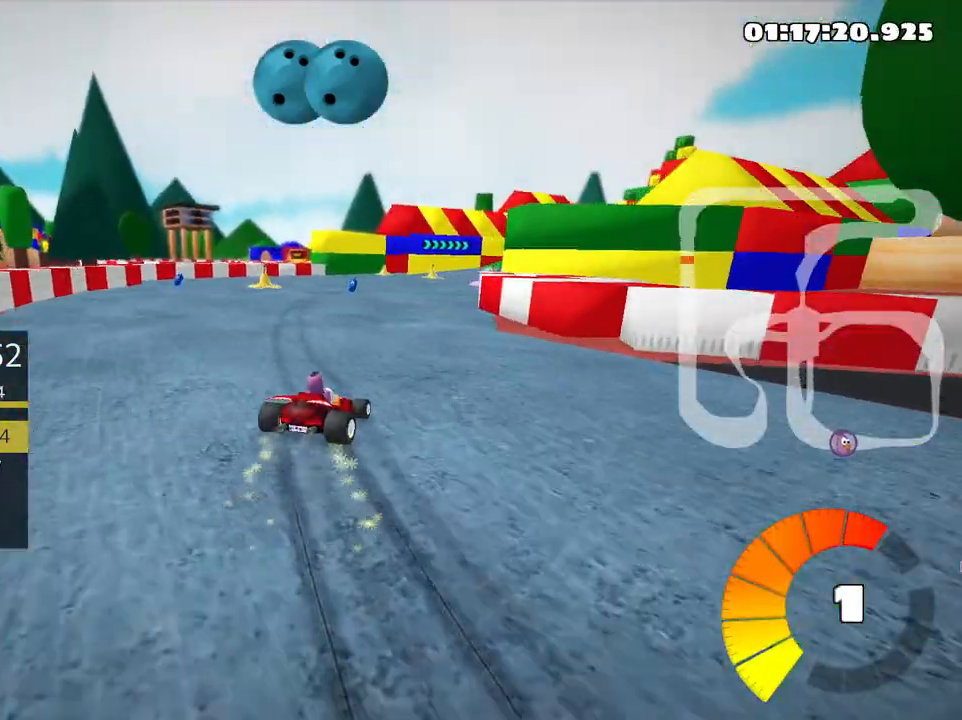
{"keys": ["skid", "up"], "events": [[483, "right", "up"]]}
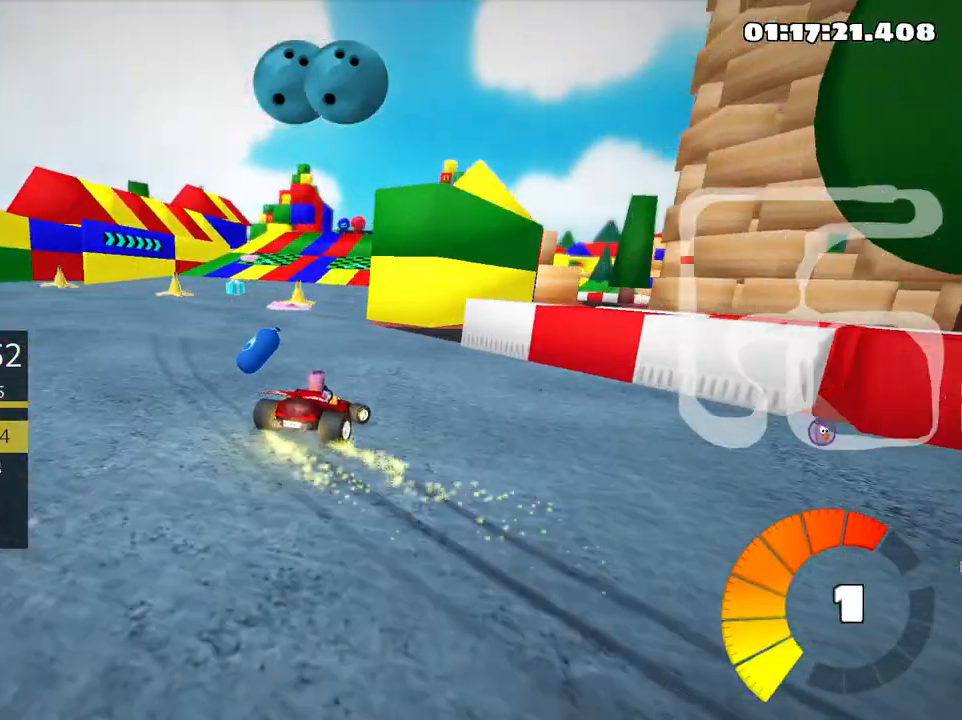
{"keys": ["right", "up"], "events": [[133, "skid", "up"], [416, "right", "down"]]}
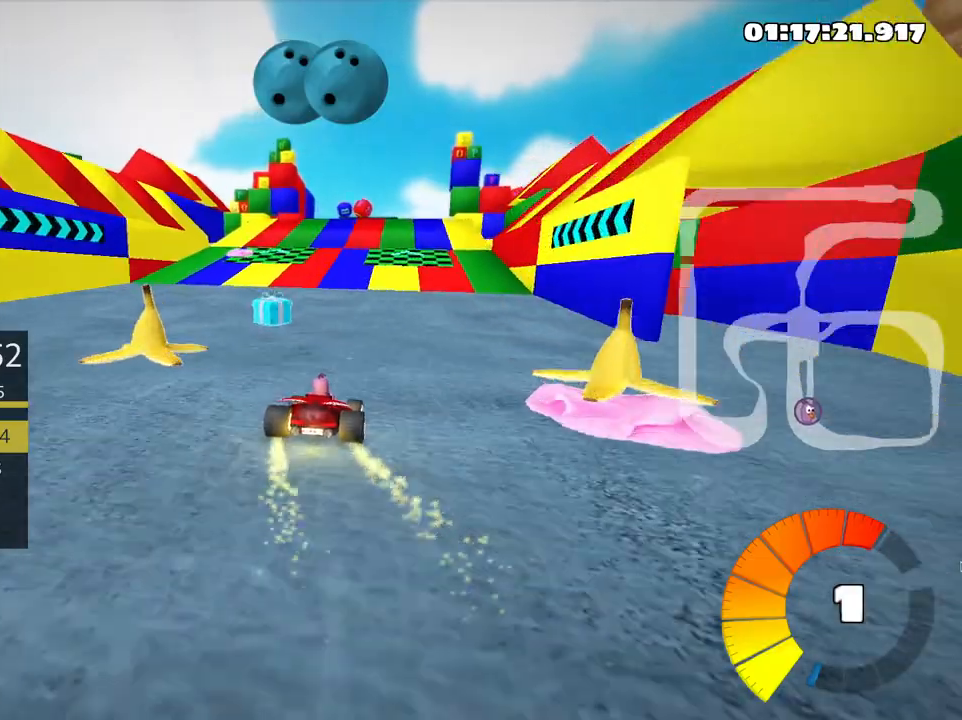
{"keys": ["left", "up"], "events": [[66, "right", "up"], [433, "left", "down"]]}
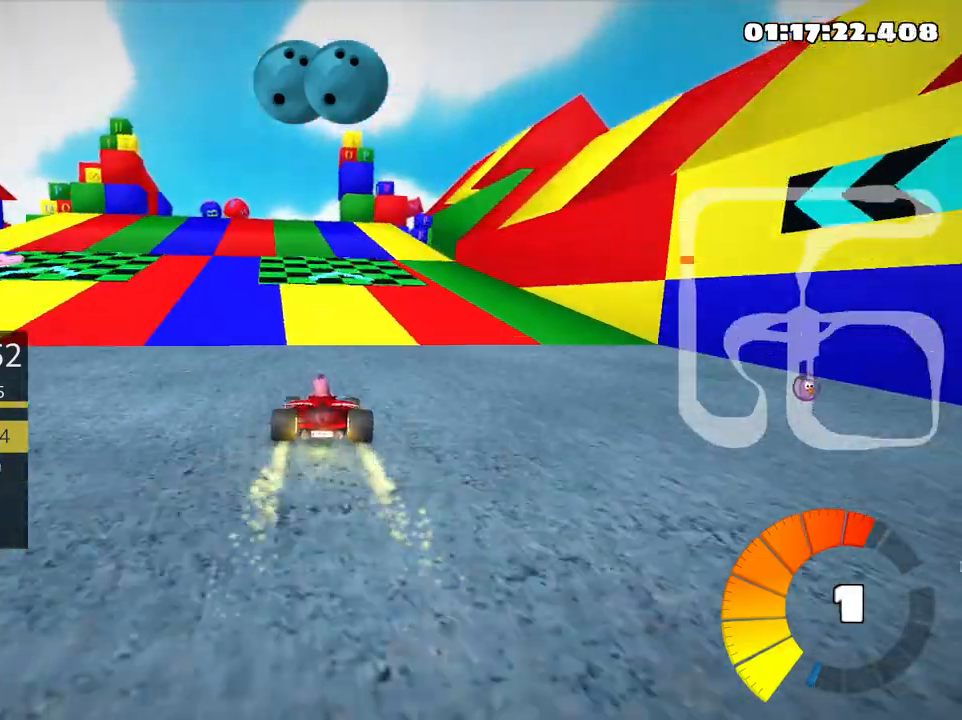
{"keys": ["right", "skid", "up"], "events": [[133, "left", "up"], [316, "skid", "down"], [333, "right", "down"]]}
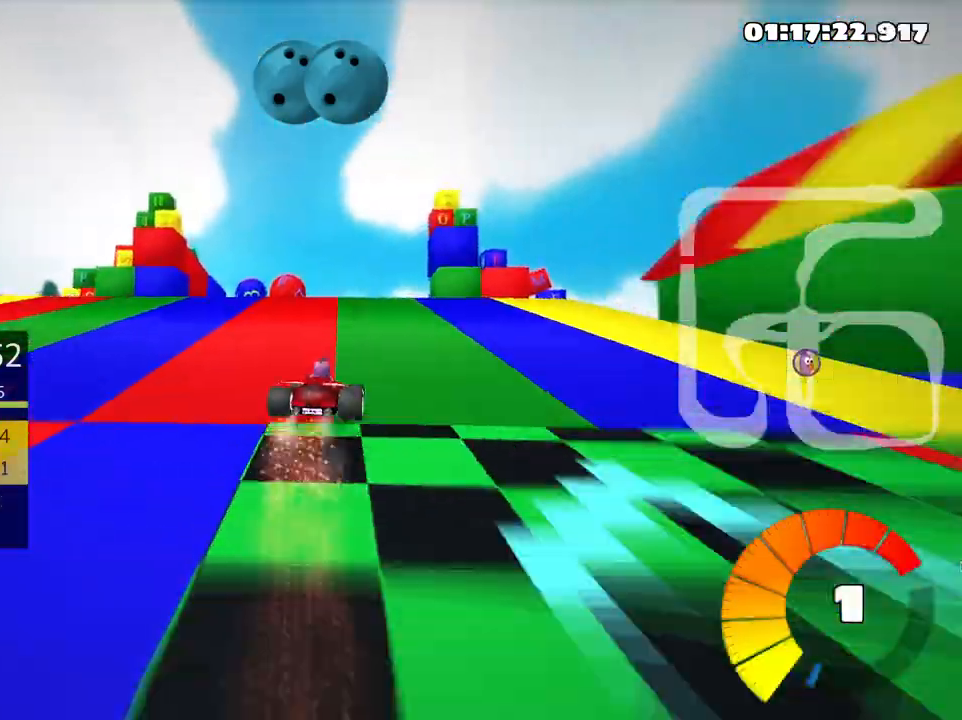
{"keys": ["left", "skid", "up"], "events": [[166, "right", "up"], [200, "left", "down"]]}